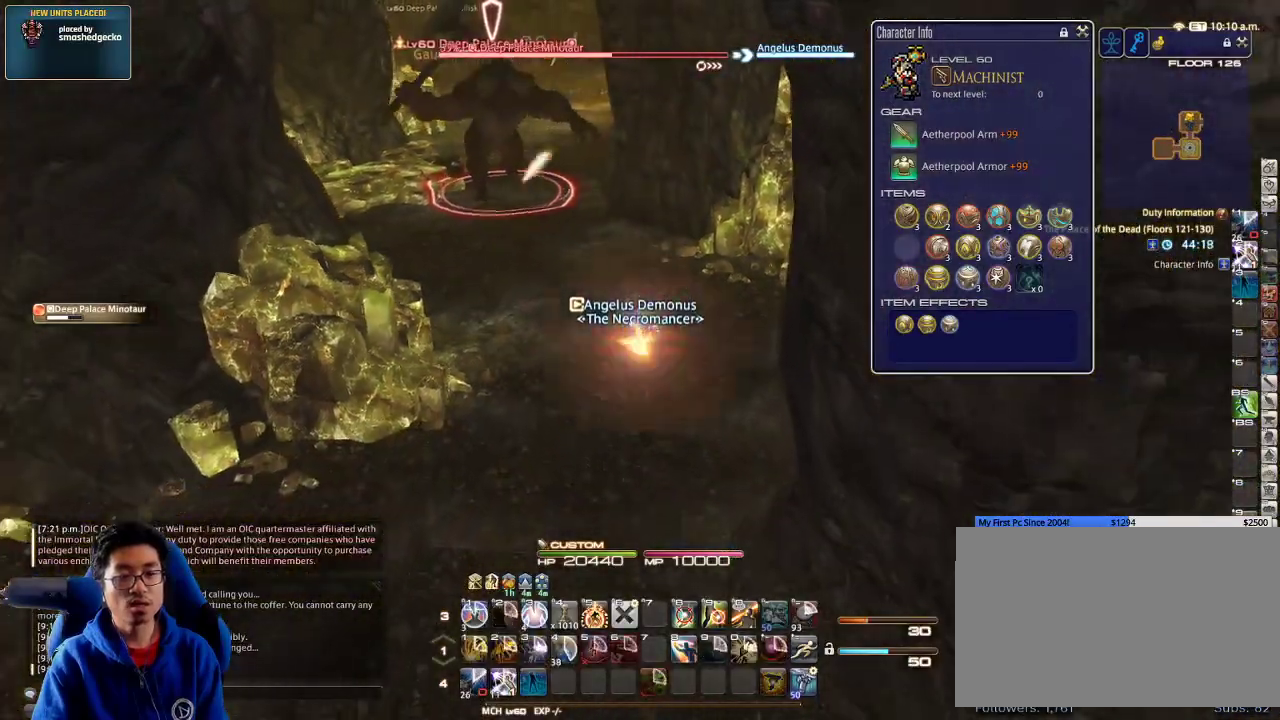
Gameplay with keyboard; each line is a JSON object with the keys held at the frame after it. "events" lists presses ("down") and releases ("up") of ".", "/", "0", "1", "2", "3", "4", "5", "6", "7", "8", "9", "a", "alt_l", "alt_r", "b", "backslash", "backspace", "c", "caps_lock", "comma", "ctrl_l", "ctrl_r", "d", "down", "e", "equals", "escape", "f", "f1", "f10", "f11", "f12", "f2", "f3", "f4", "f5", "f6", "f7", "f8", "f9", "g", "h", "i", "j", "k", "l", "lbracket", "left", "m", "minus", "n", "o", "p", "q", "quote", "r", "rbracket", "return", "right", "s", "semicolon", "shift_l", "shift_r", "space", "super_l", "super_r", "t", "tab", "tilde", "u", "up", "v", "w", "x", "y" and "z" between this image and that frame as [ms after this image, input, new state], when the widget could be followed in between. No other keys are recorded. Mouse input is not recorded.
{"keys": ["a"], "events": [[167, "a", "down"], [333, "s", "up"]]}
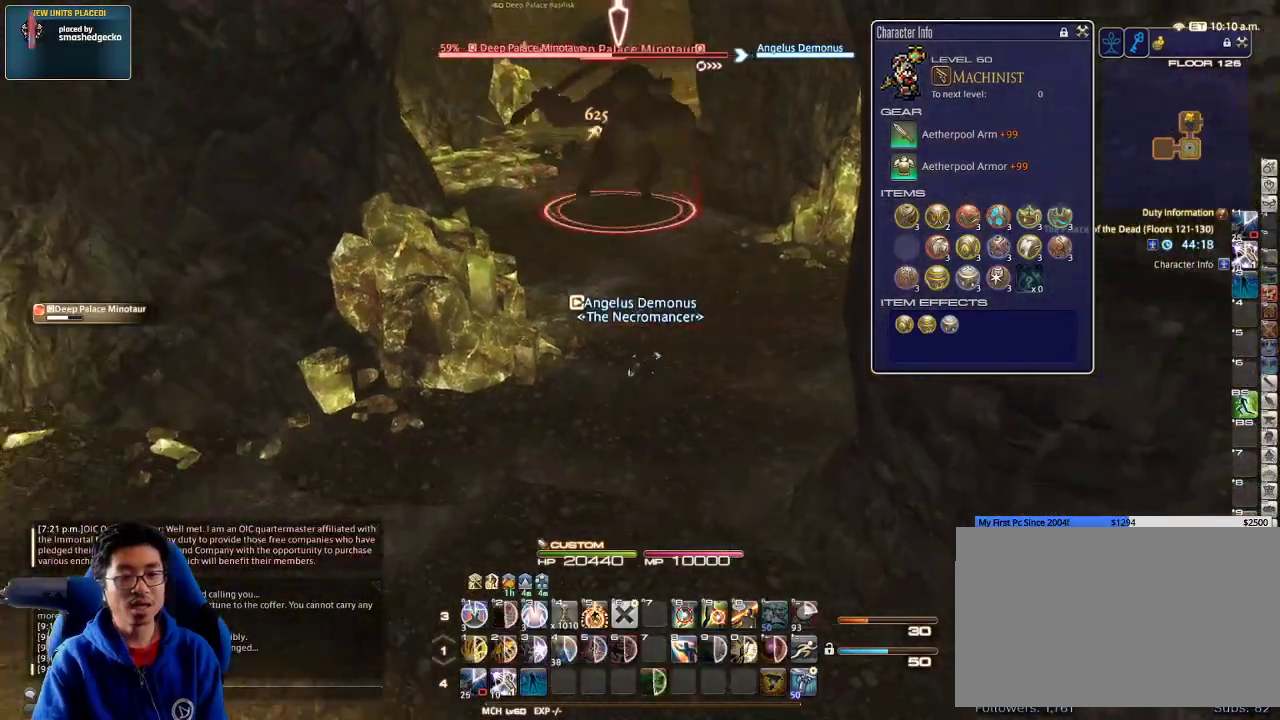
{"keys": ["d", "s"], "events": [[133, "s", "down"], [233, "a", "up"], [233, "d", "down"]]}
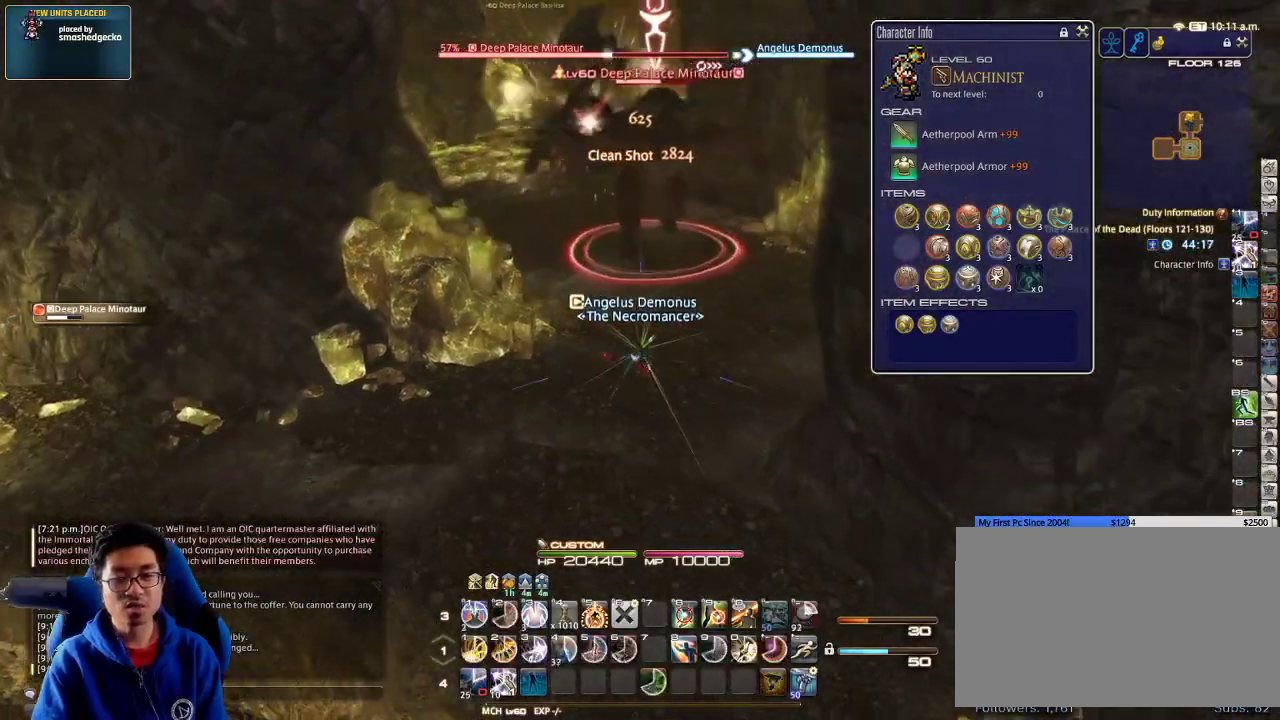
{"keys": ["1", "d", "s"], "events": [[467, "1", "down"]]}
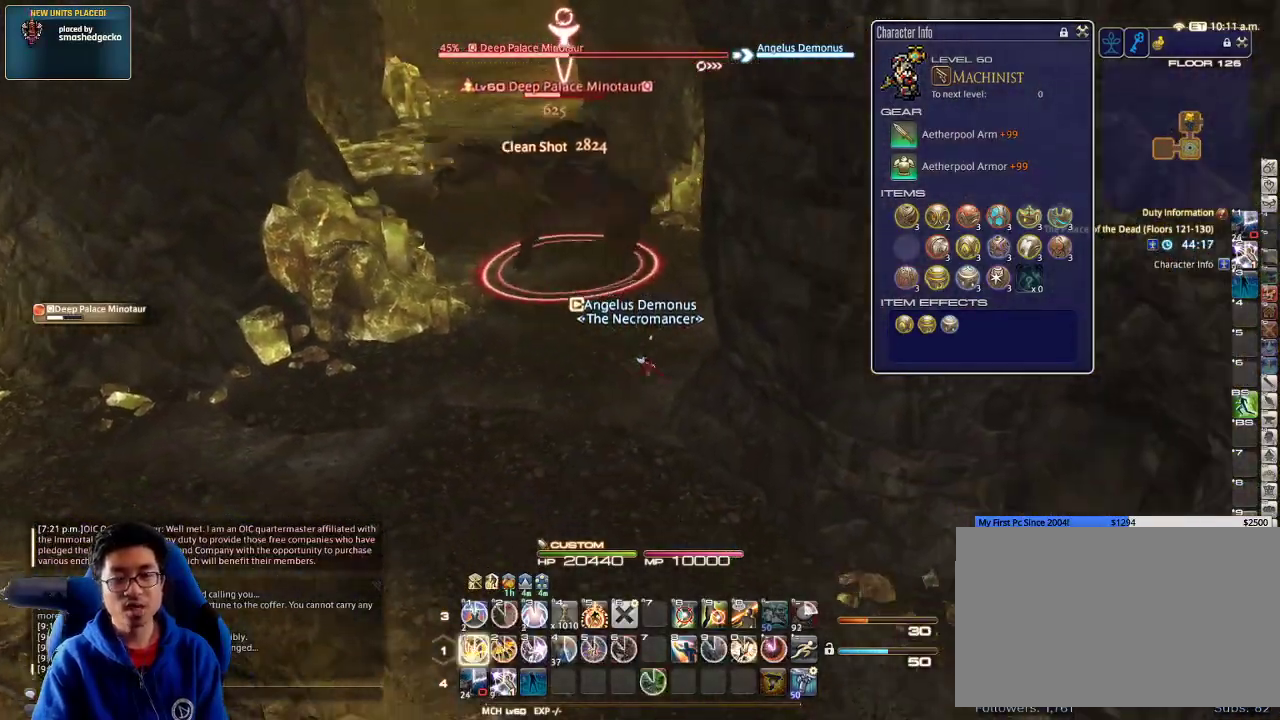
{"keys": ["s"], "events": [[67, "1", "up"], [67, "d", "up"], [133, "1", "down"], [200, "1", "up"], [267, "1", "down"], [367, "1", "up"]]}
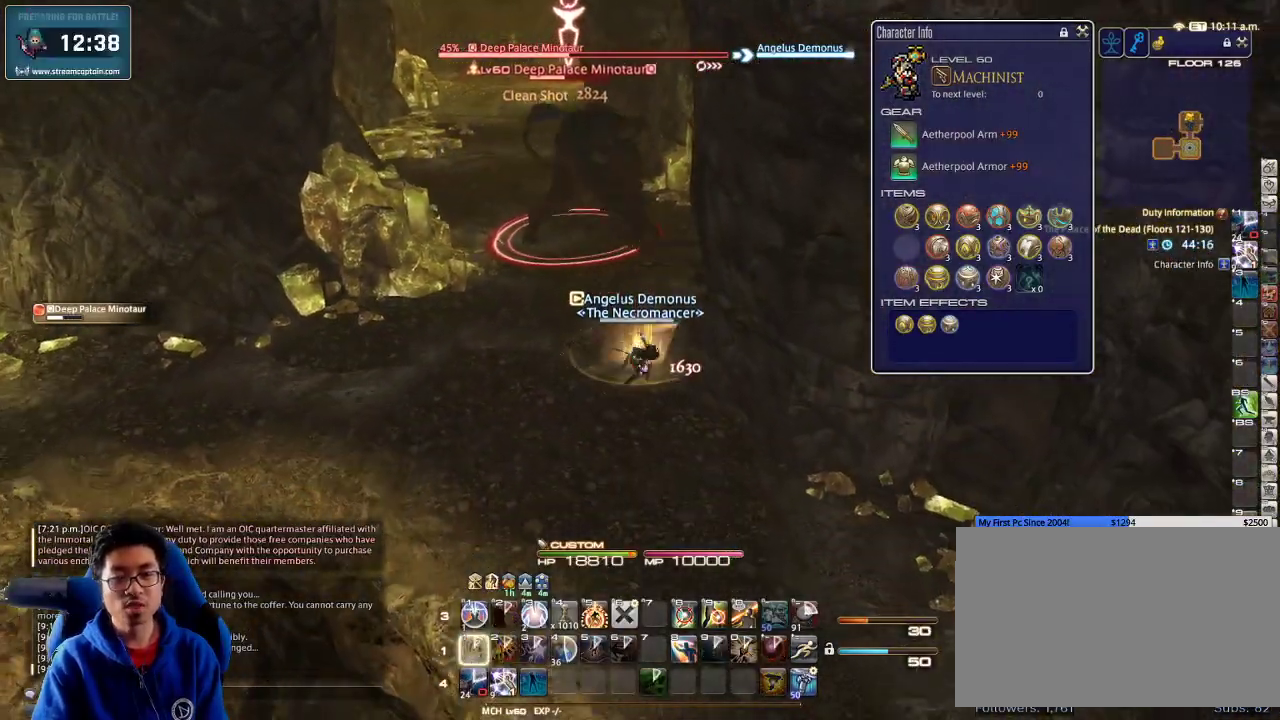
{"keys": ["a"], "events": [[33, "2", "down"], [33, "shift_r", "down"], [167, "2", "up"], [200, "2", "down"], [300, "2", "up"], [400, "shift_r", "up"], [467, "a", "down"], [467, "s", "up"]]}
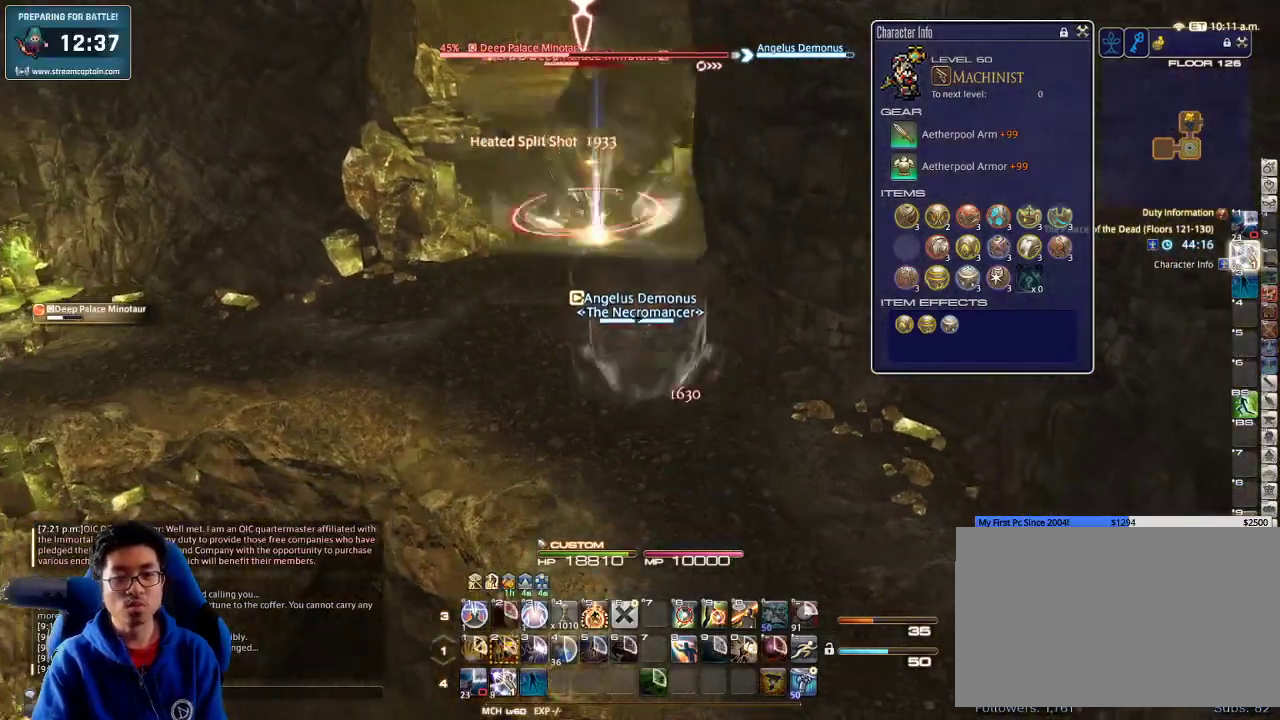
{"keys": ["a"], "events": []}
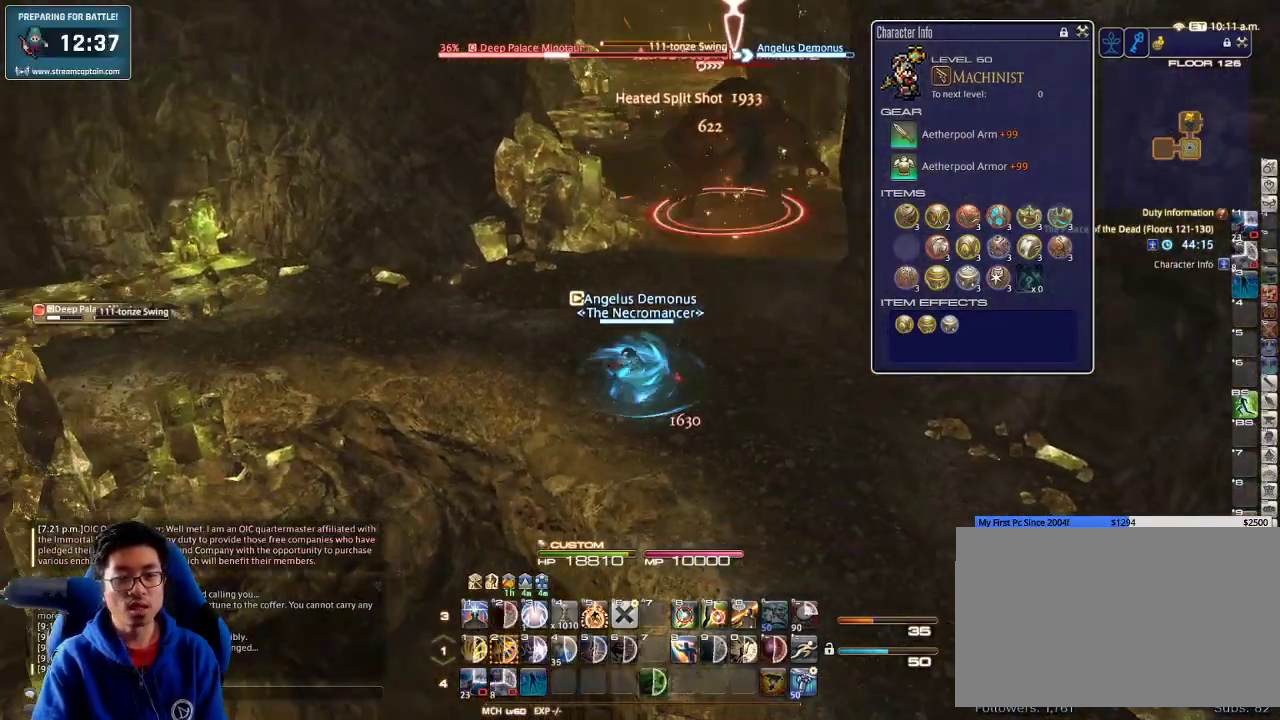
{"keys": ["a", "w"], "events": [[100, "w", "down"]]}
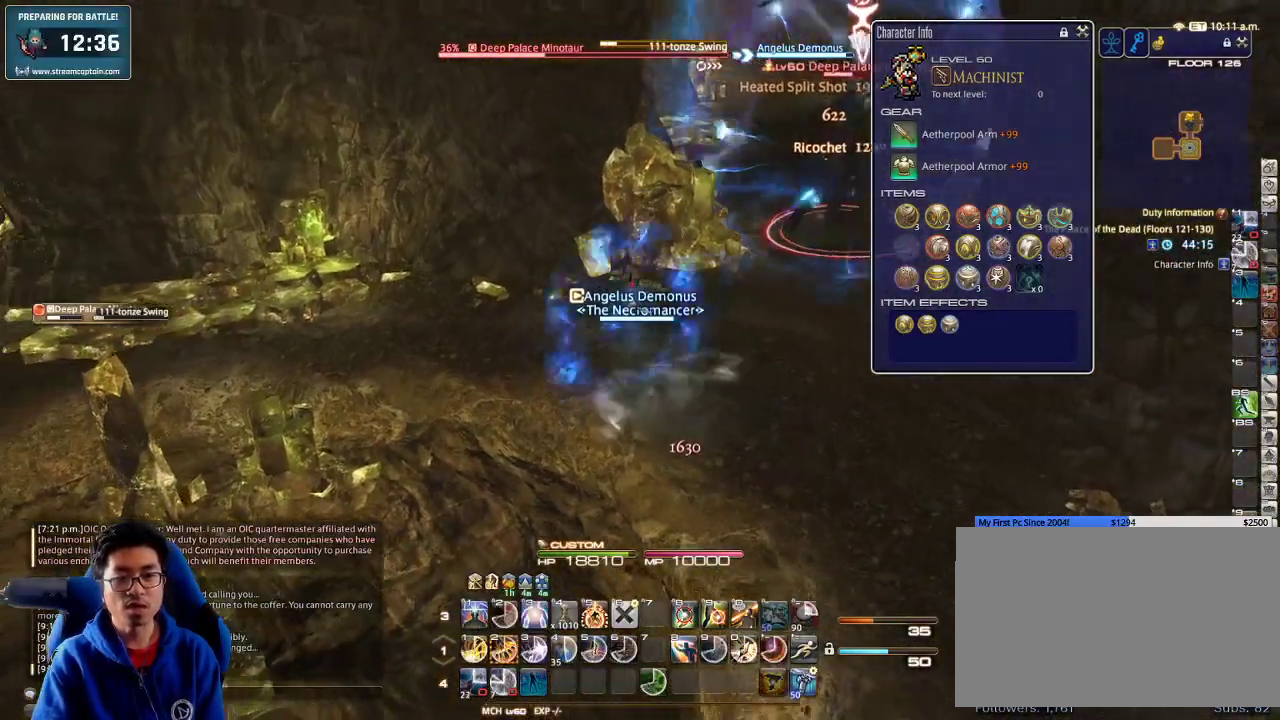
{"keys": ["d"], "events": [[167, "rbracket", "down"], [167, "w", "up"], [300, "s", "down"], [333, "a", "up"], [333, "d", "down"], [400, "s", "up"], [433, "rbracket", "up"]]}
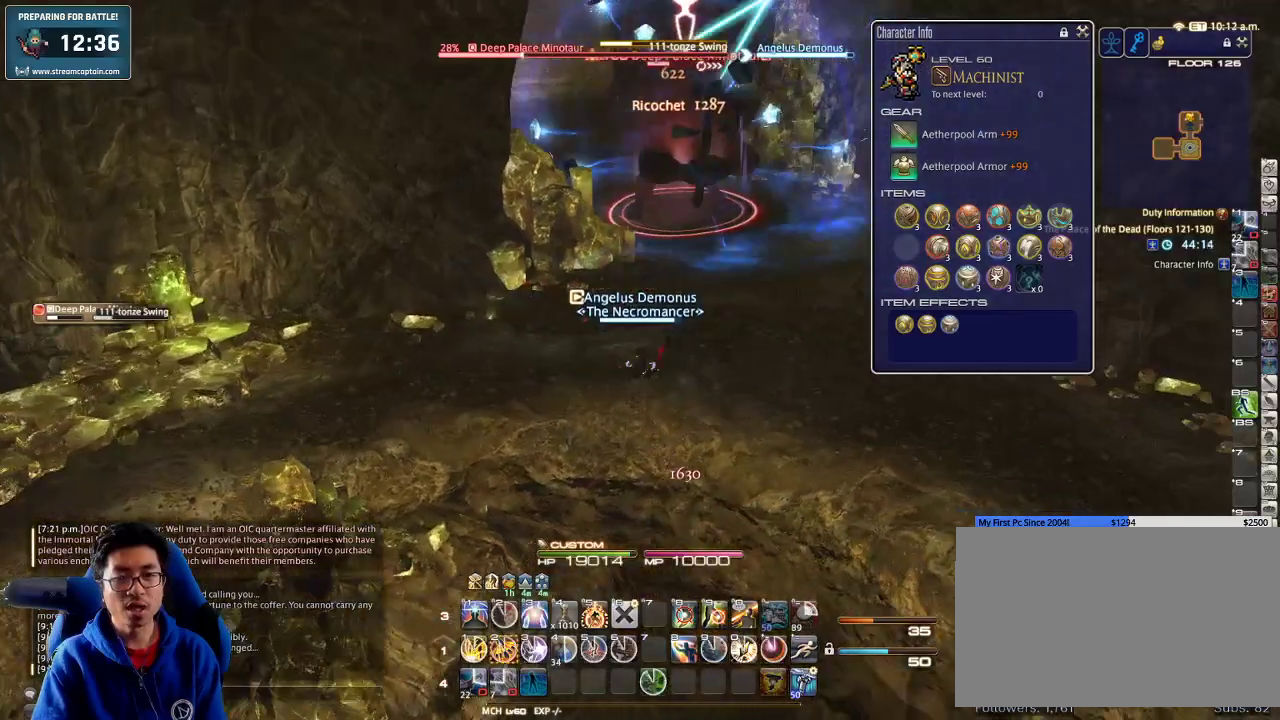
{"keys": ["2", "d"], "events": [[67, "2", "down"], [133, "2", "up"], [233, "2", "down"], [300, "2", "up"], [333, "2", "down"], [433, "2", "up"], [500, "2", "down"]]}
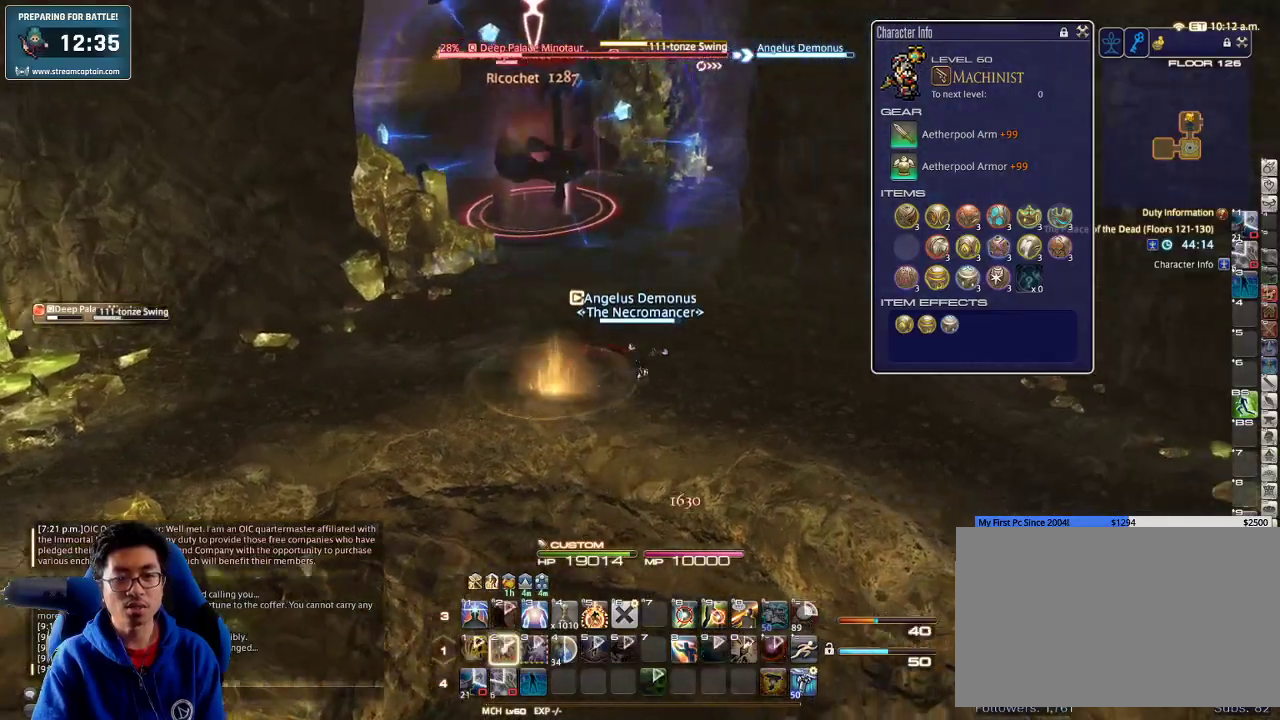
{"keys": ["d", "s"], "events": [[67, "p", "down"], [100, "2", "up"], [167, "s", "down"], [300, "p", "up"], [333, "return", "down"], [467, "return", "up"]]}
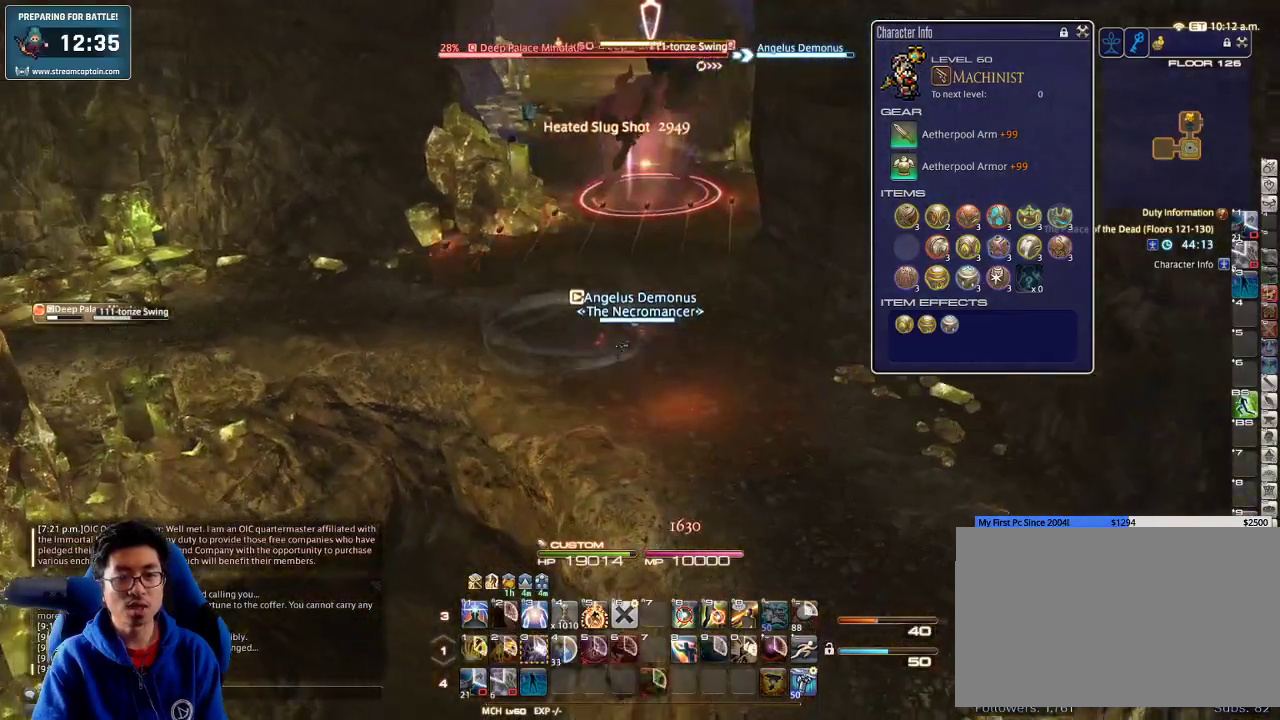
{"keys": ["d", "s"], "events": []}
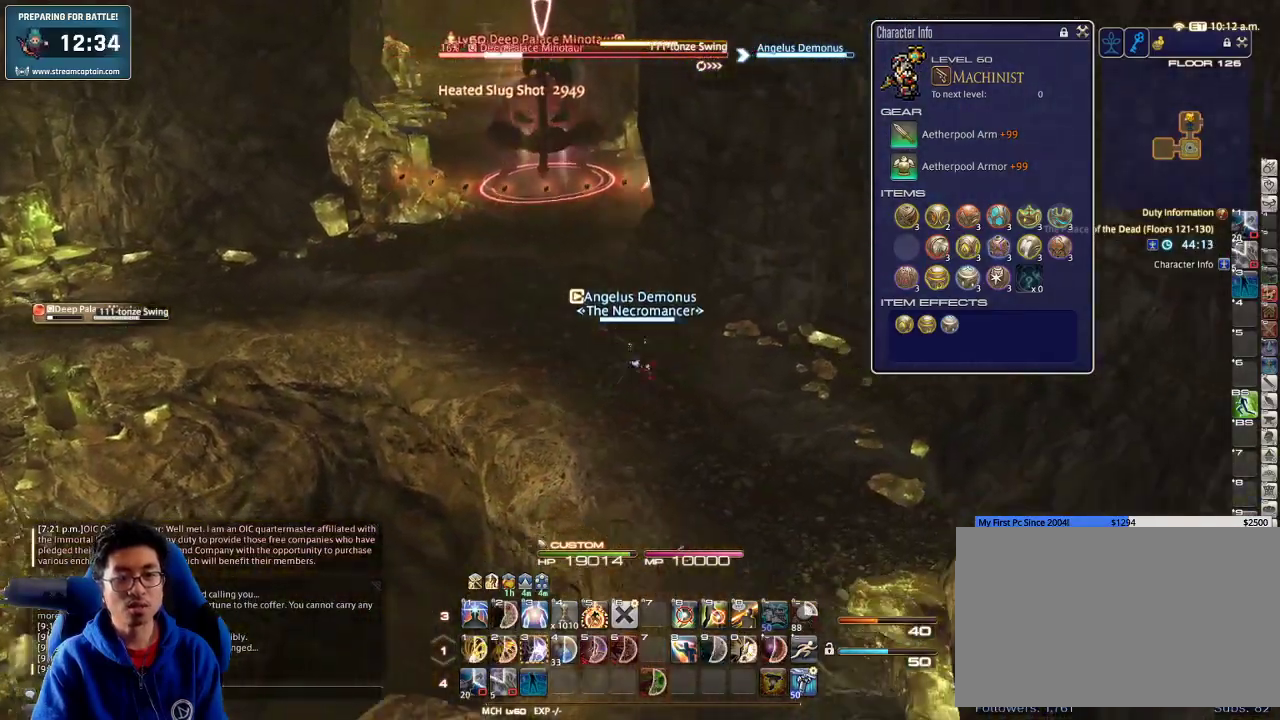
{"keys": ["d", "s"], "events": []}
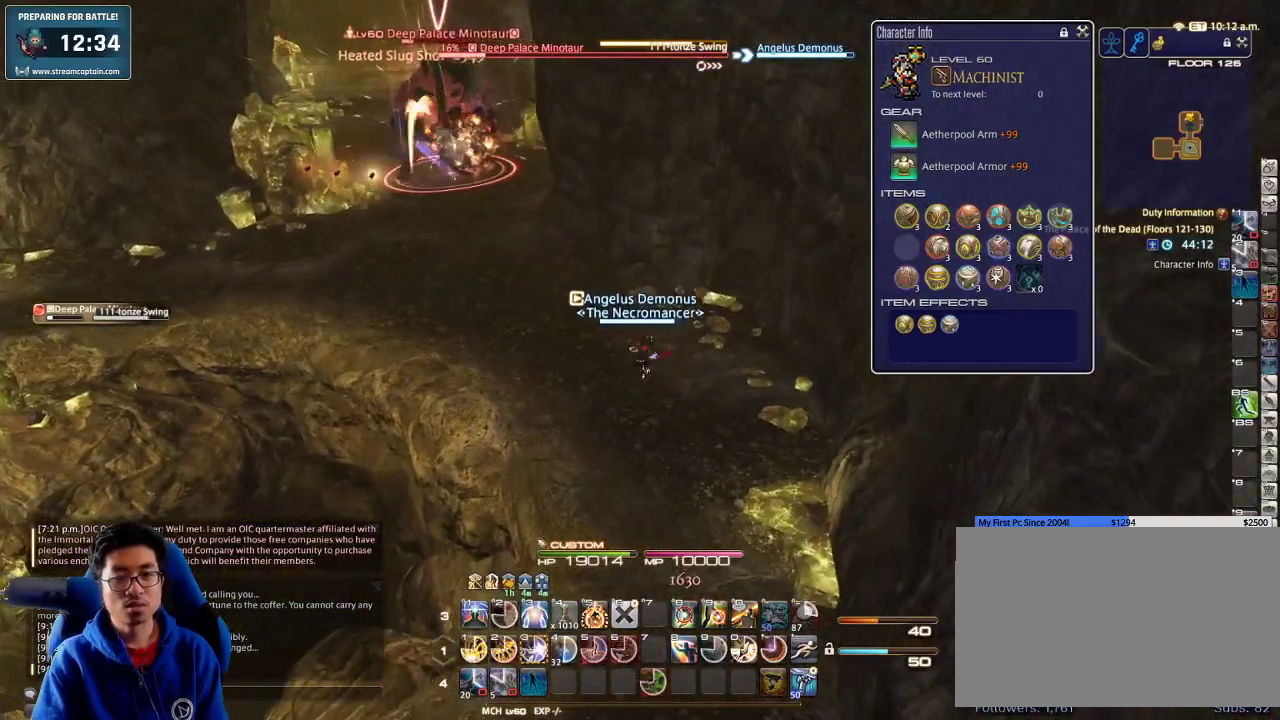
{"keys": ["a", "w"], "events": [[67, "a", "down"], [67, "s", "up"], [133, "d", "up"], [233, "w", "down"], [267, "p", "down"], [367, "p", "up"]]}
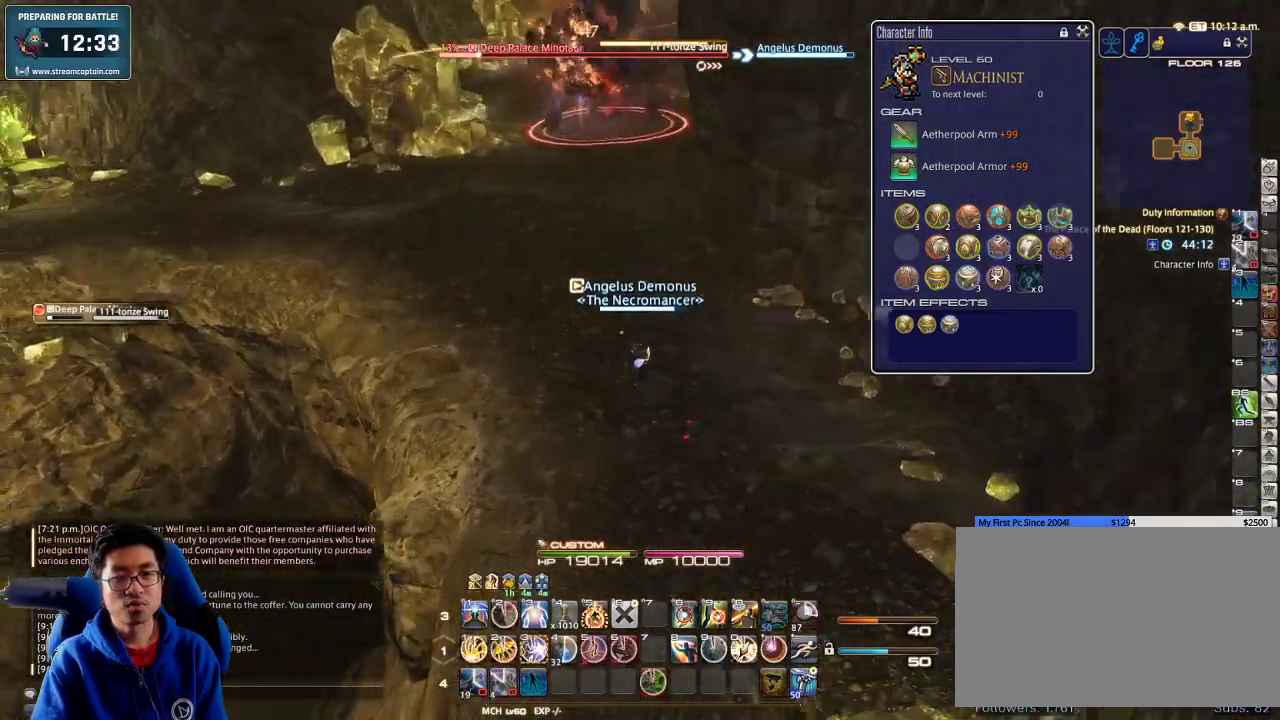
{"keys": ["a", "w"], "events": [[133, "3", "down"], [200, "3", "up"], [267, "3", "down"], [300, "3", "up"], [400, "3", "down"], [500, "3", "up"]]}
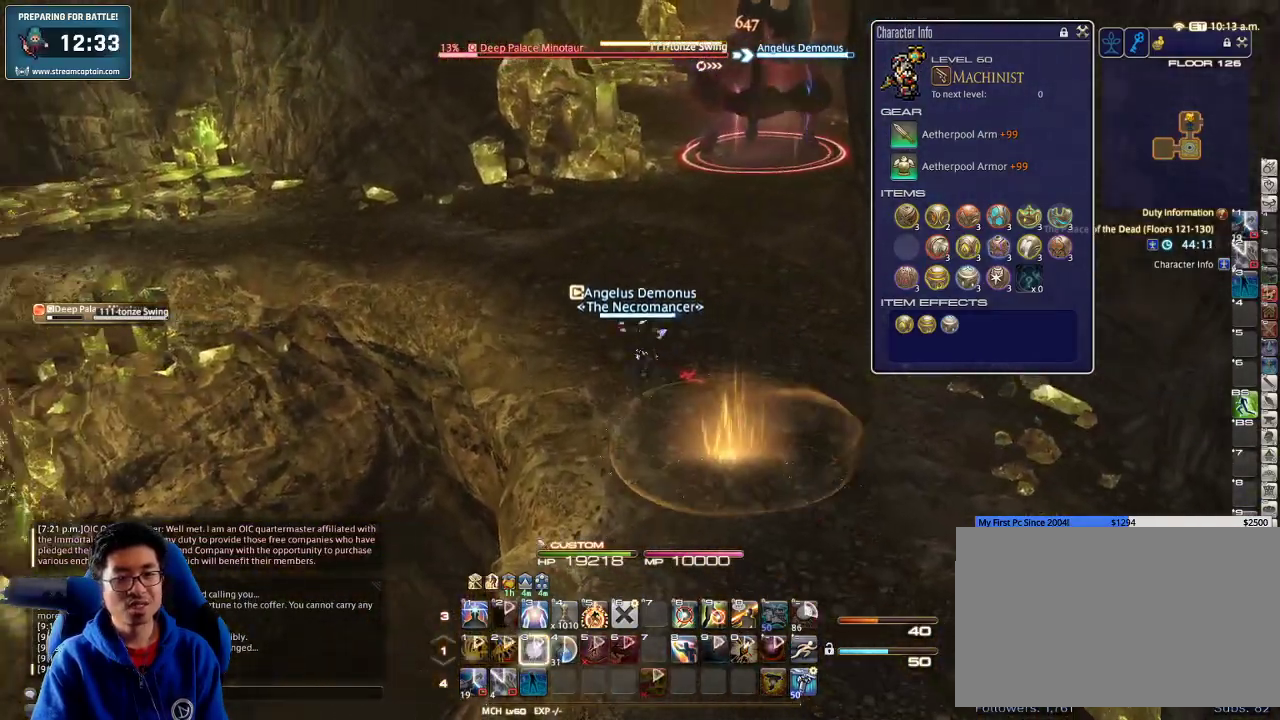
{"keys": ["d"], "events": [[67, "w", "up"], [200, "a", "up"], [200, "d", "down"]]}
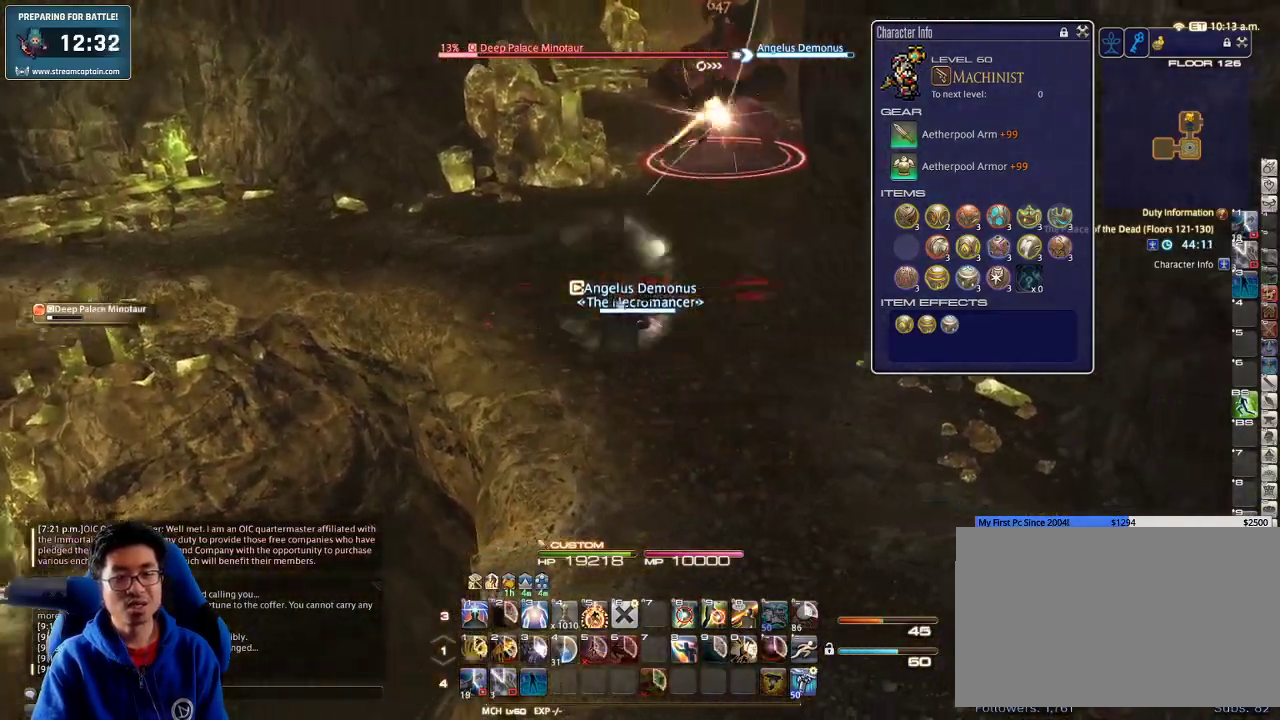
{"keys": ["a", "w"], "events": [[233, "w", "down"], [300, "a", "down"], [300, "d", "up"]]}
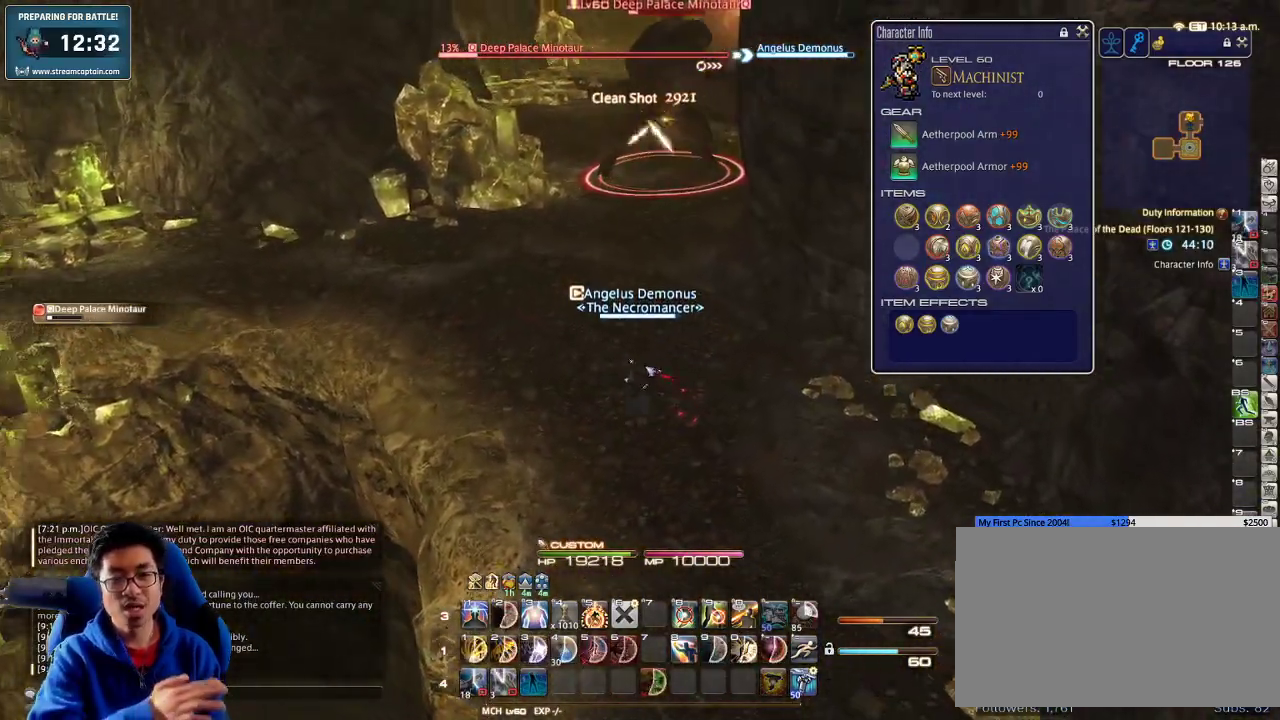
{"keys": ["d", "w"], "events": [[100, "w", "up"], [167, "s", "down"], [300, "a", "up"], [300, "d", "down"], [367, "s", "up"], [467, "w", "down"]]}
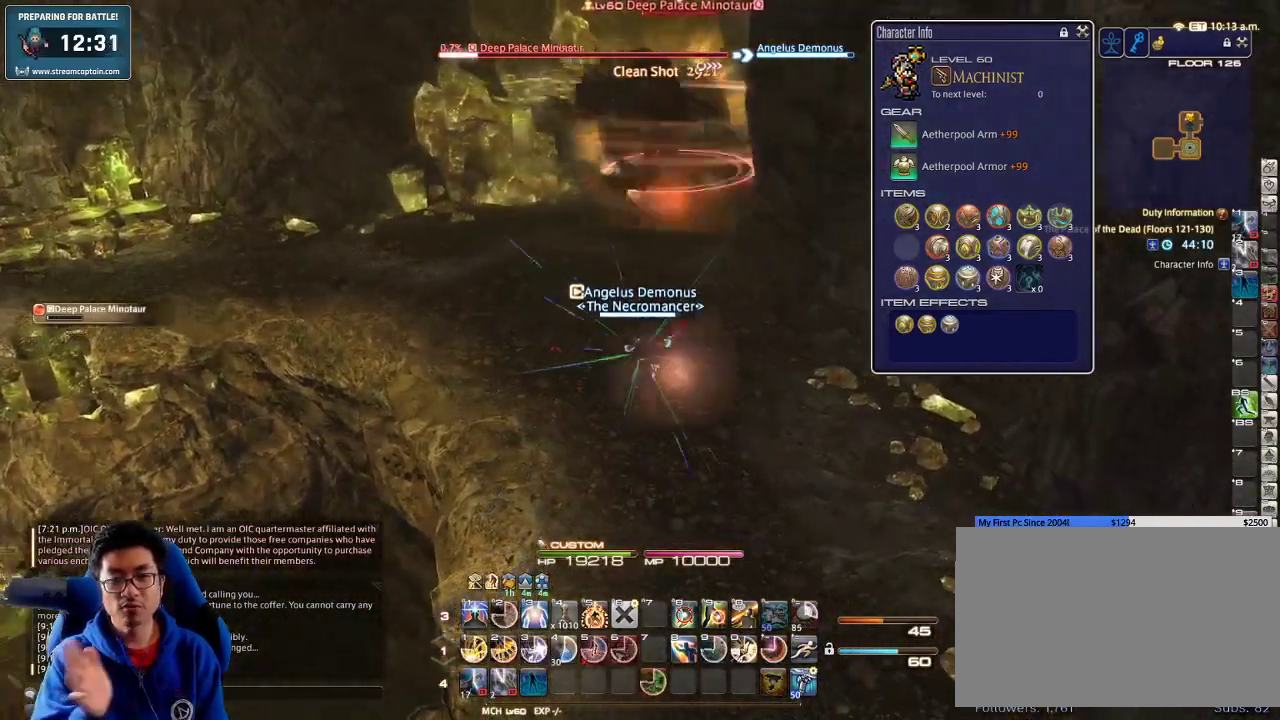
{"keys": ["w"], "events": [[133, "d", "up"]]}
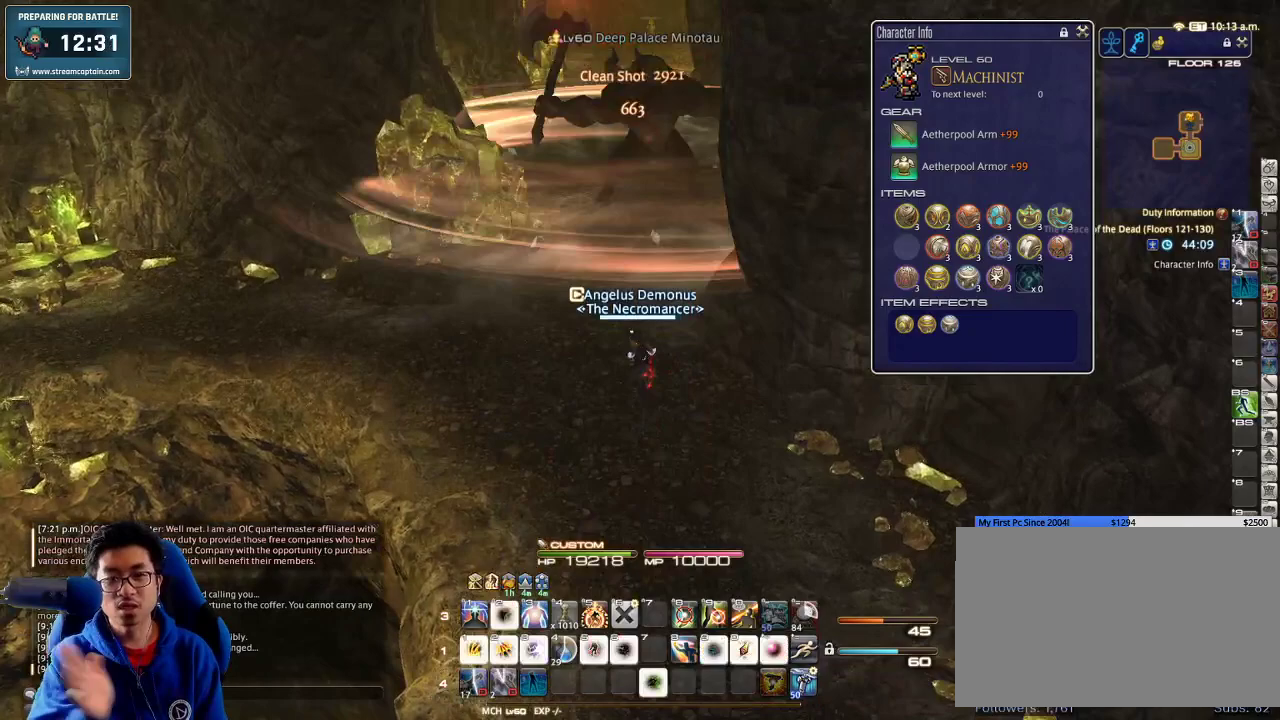
{"keys": ["w"], "events": []}
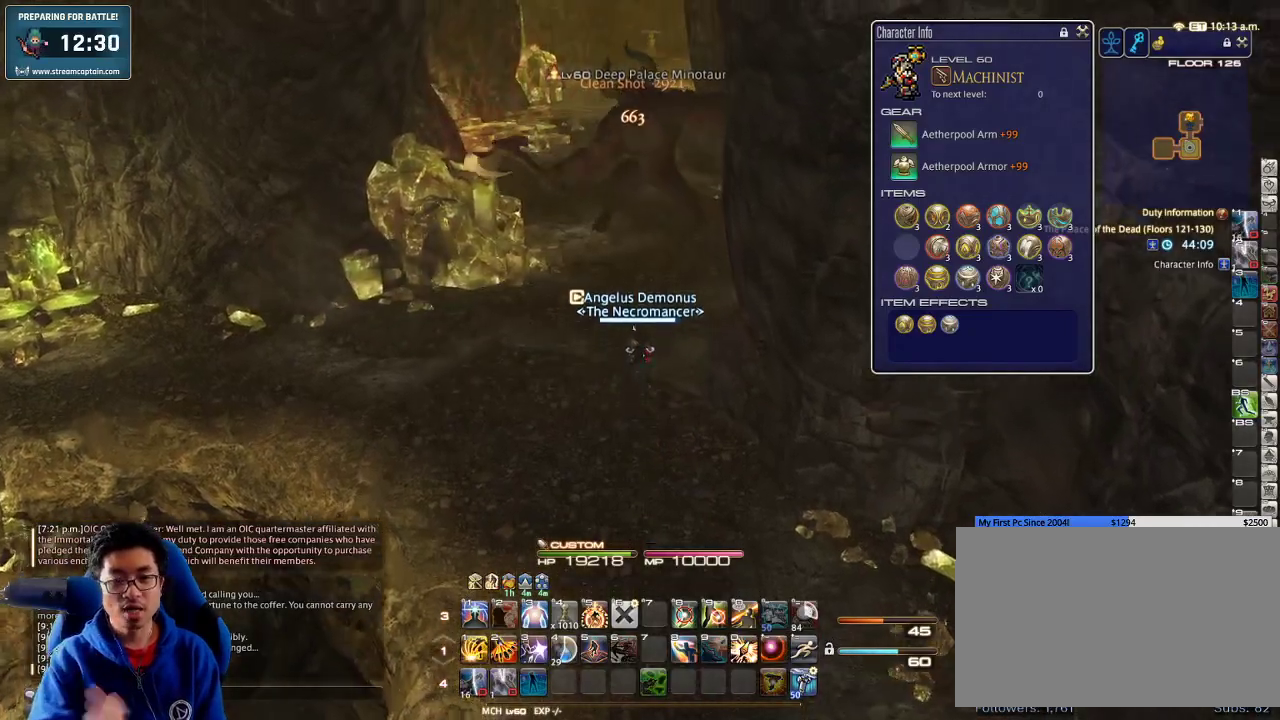
{"keys": ["w"], "events": [[133, "space", "down"], [233, "space", "up"], [400, "backspace", "down"], [467, "backspace", "up"]]}
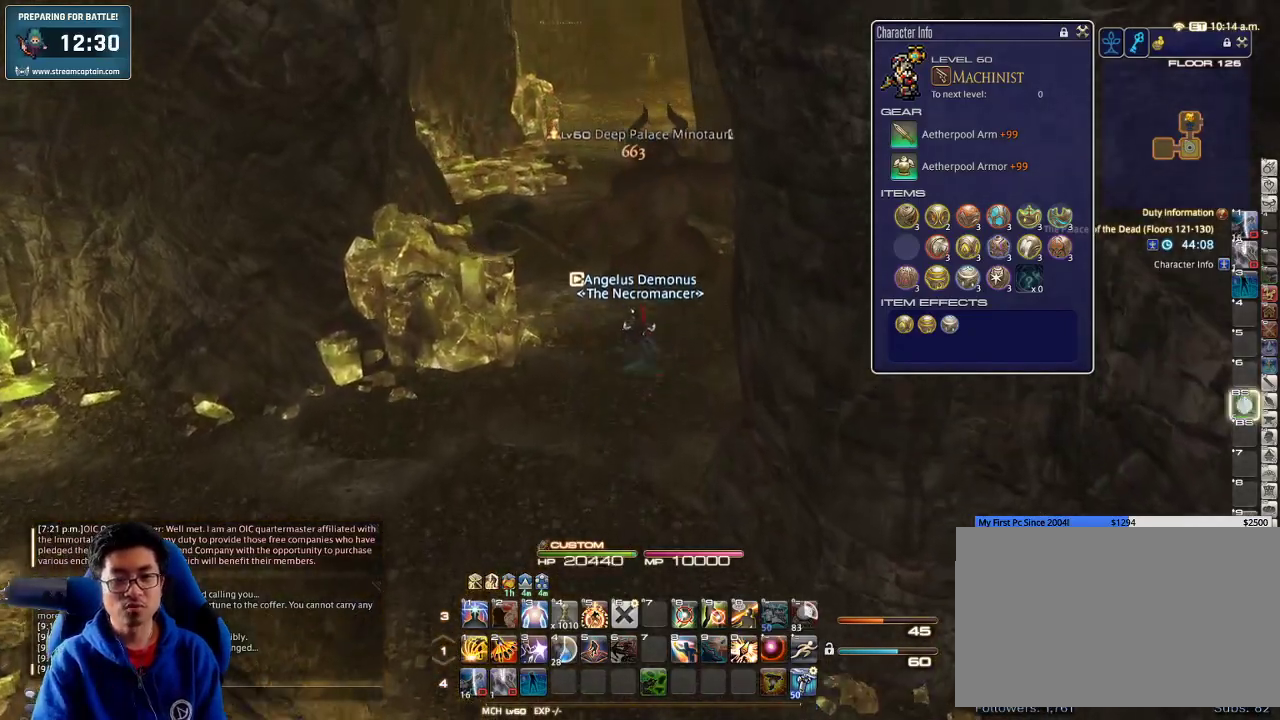
{"keys": ["w"], "events": []}
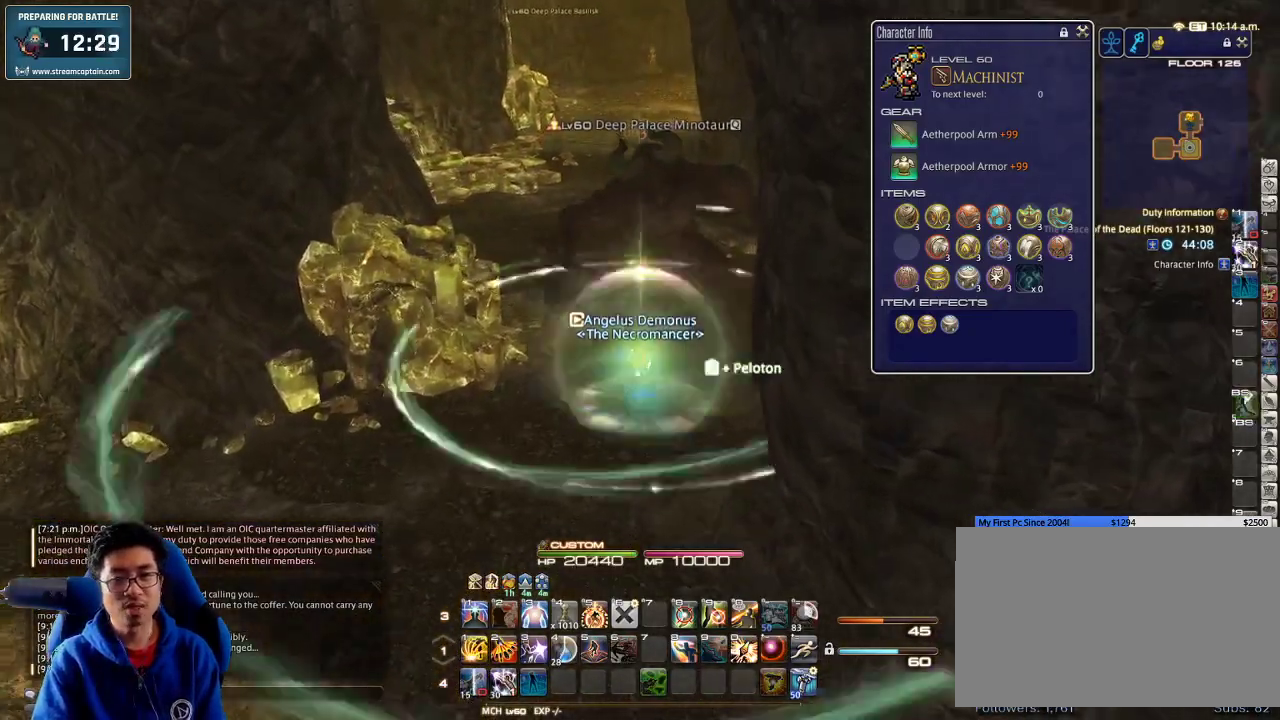
{"keys": ["w"], "events": []}
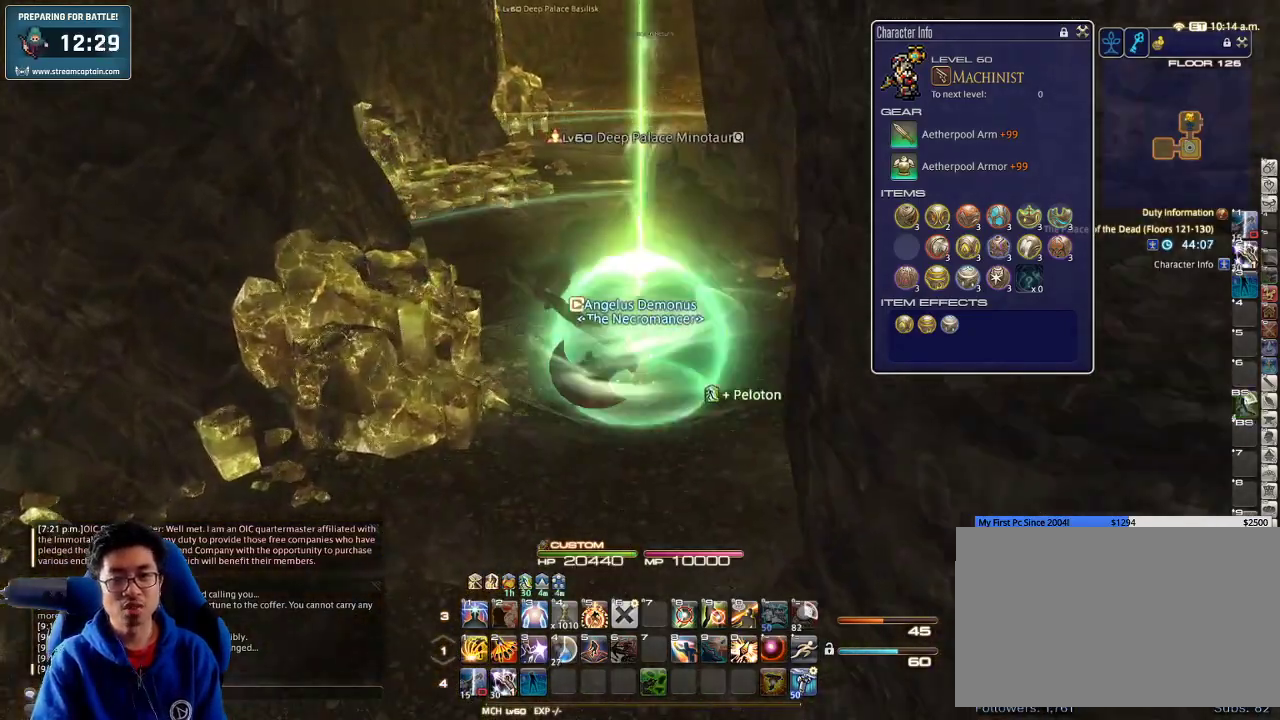
{"keys": ["w"], "events": []}
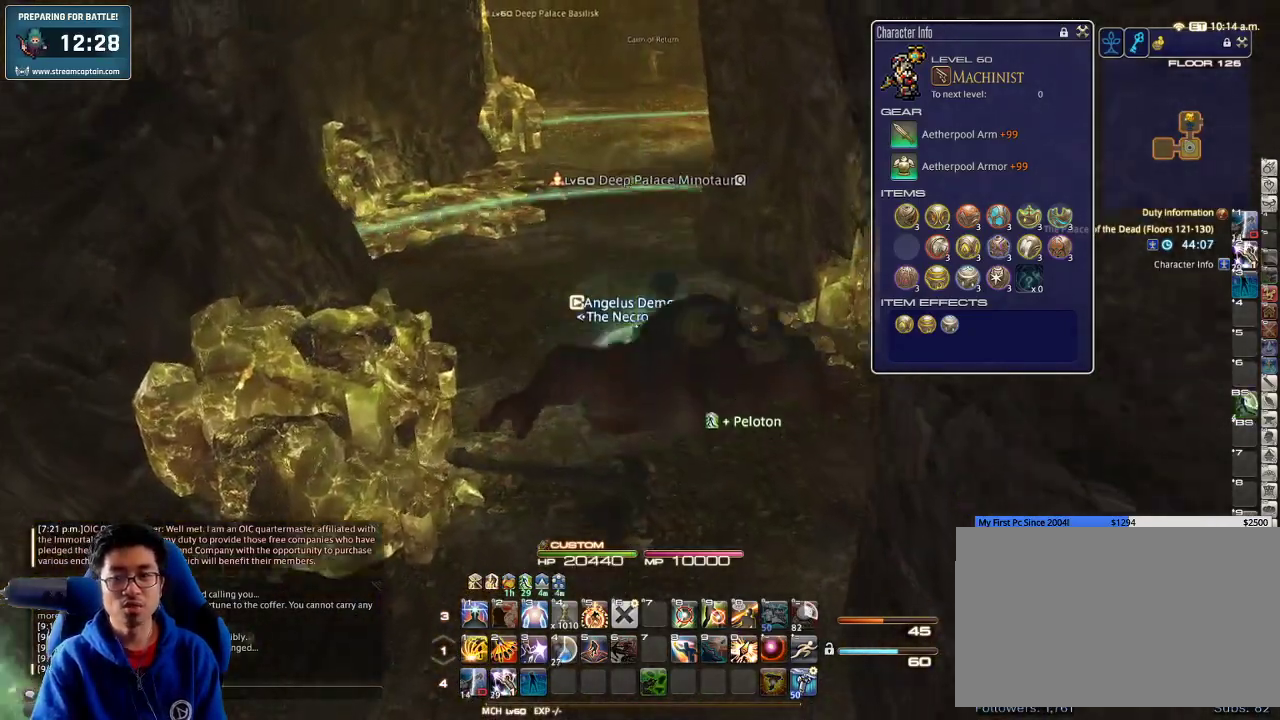
{"keys": ["rbracket", "w"], "events": [[400, "rbracket", "down"]]}